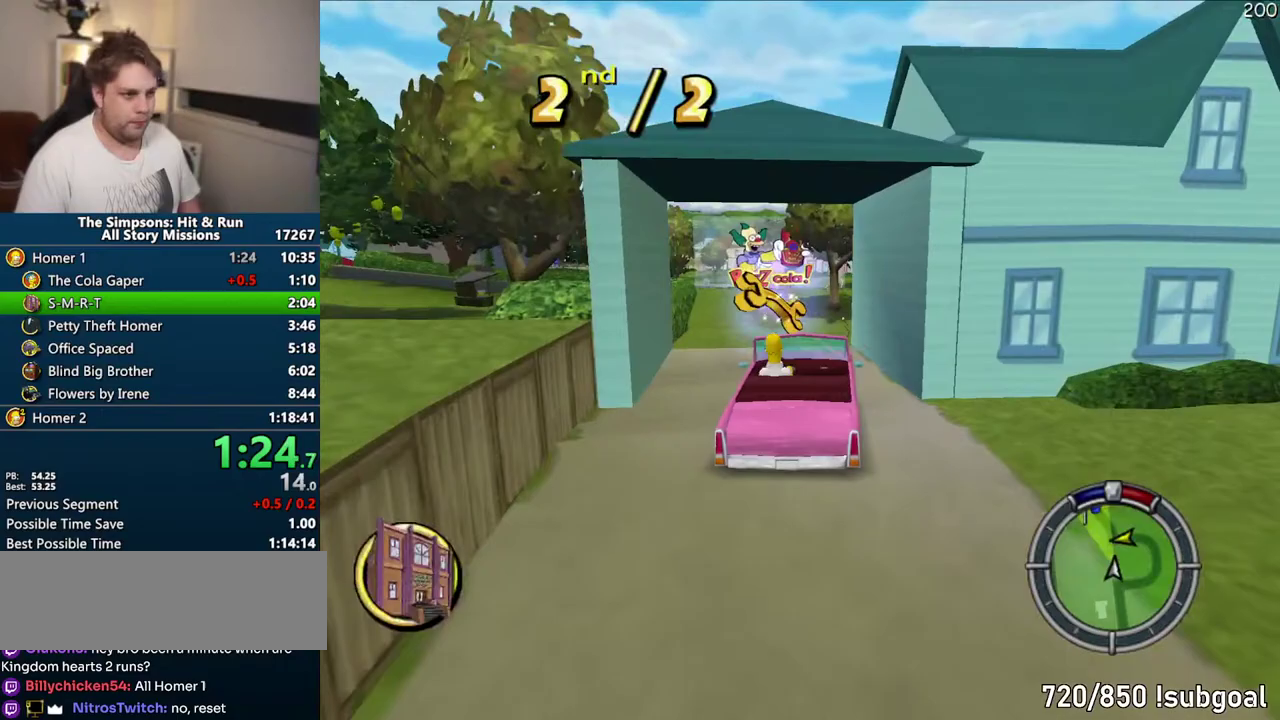
Gameplay with a controller (PlayStation layout); each line is a JSON object with the inputs held at the frame after it. "events" lists button and stick changes between this image and that frame as [ms after this image, input, new state], when the widget could be followed in between. Not read: L3 R3.
{"buttons": ["R1"], "left_stick": "center", "right_stick": "center", "events": [[167, "CROSS", "up"], [300, "R1", "down"], [367, "CIRCLE", "down"], [467, "CIRCLE", "up"]]}
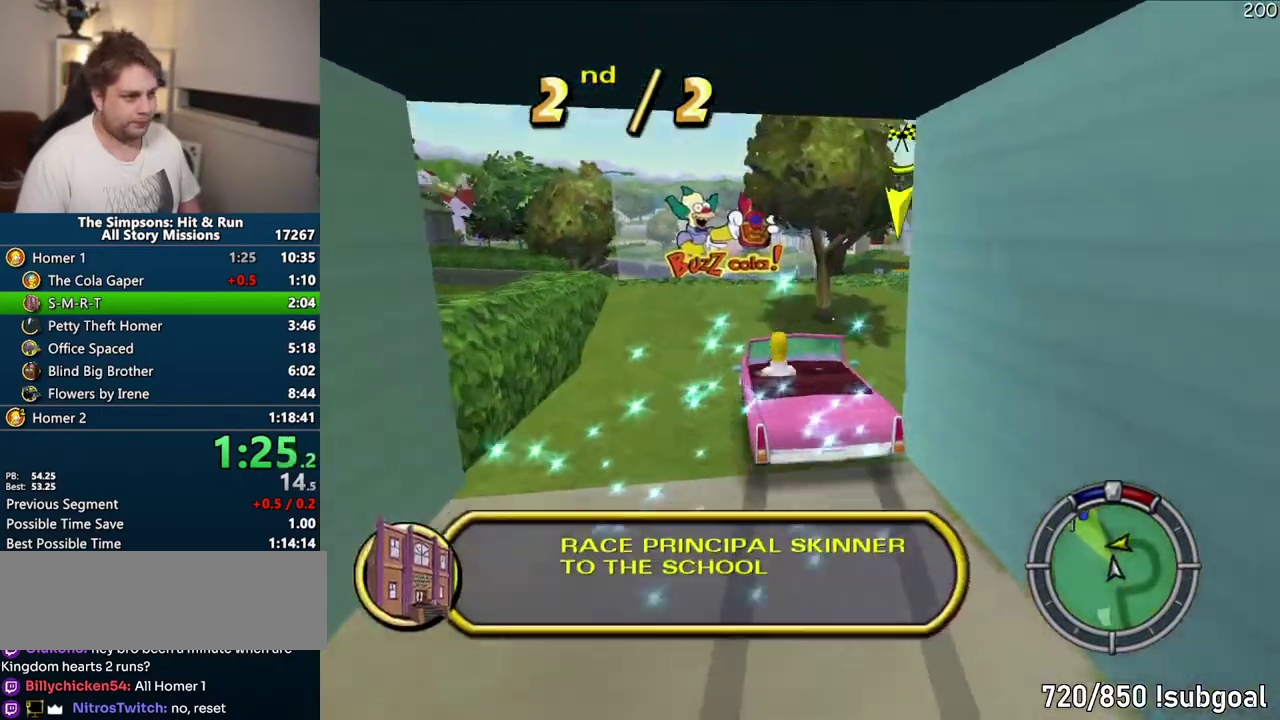
{"buttons": ["CIRCLE", "R1"], "left_stick": "center", "right_stick": "center", "events": [[50, "CIRCLE", "down"], [217, "left_stick", "left"], [233, "CIRCLE", "up"], [267, "left_stick", "center"], [300, "CIRCLE", "down"]]}
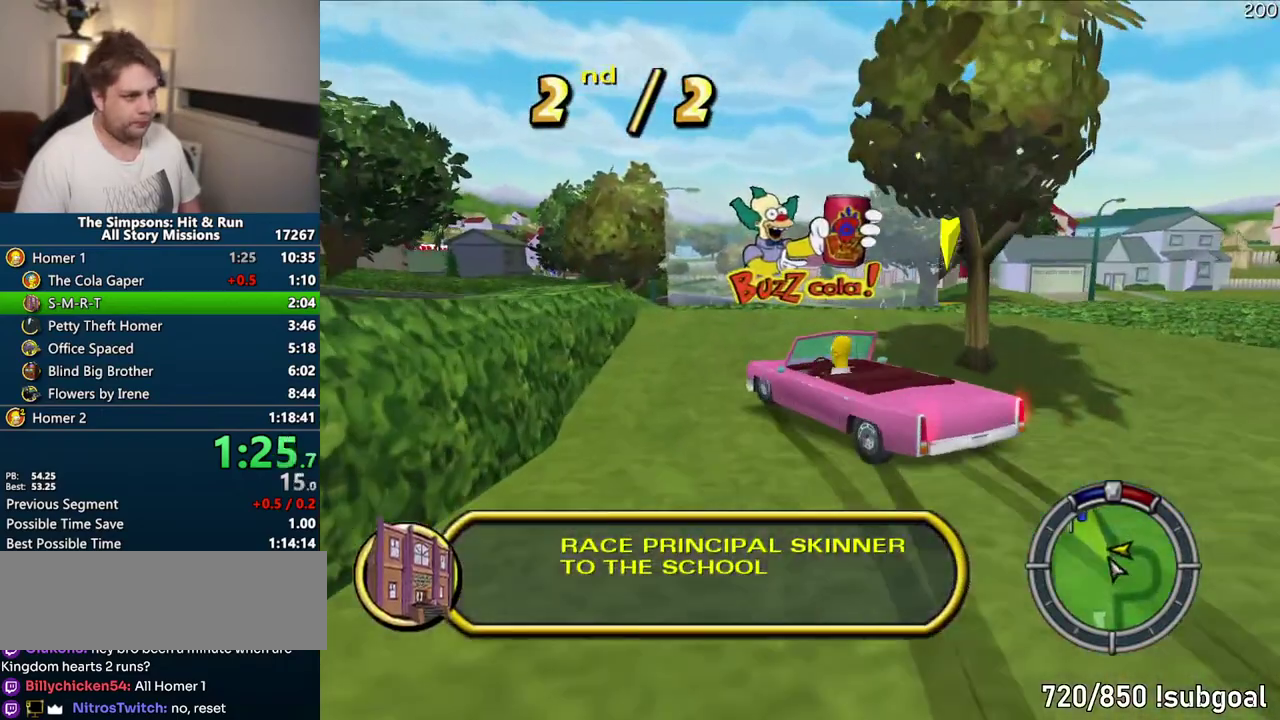
{"buttons": ["CROSS"], "left_stick": "center", "right_stick": "center", "events": [[150, "CIRCLE", "up"], [167, "R1", "up"], [450, "CROSS", "down"]]}
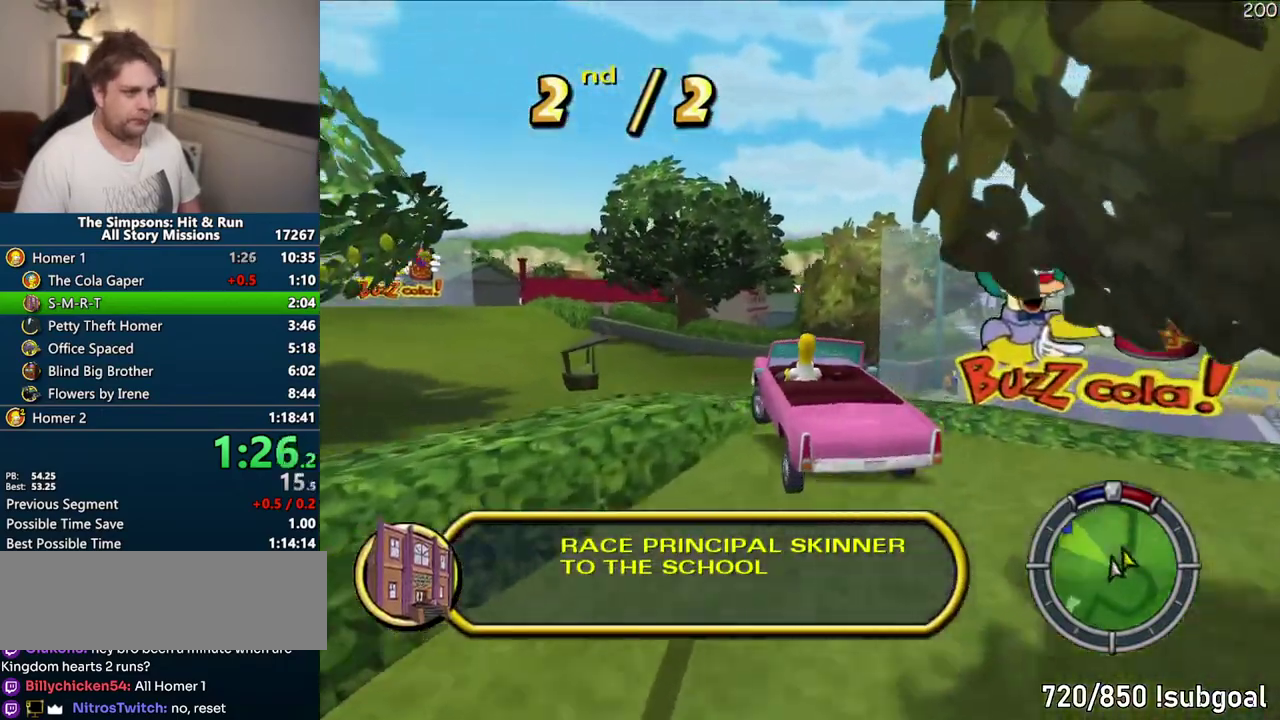
{"buttons": [], "left_stick": "center", "right_stick": "center", "events": [[300, "CROSS", "up"]]}
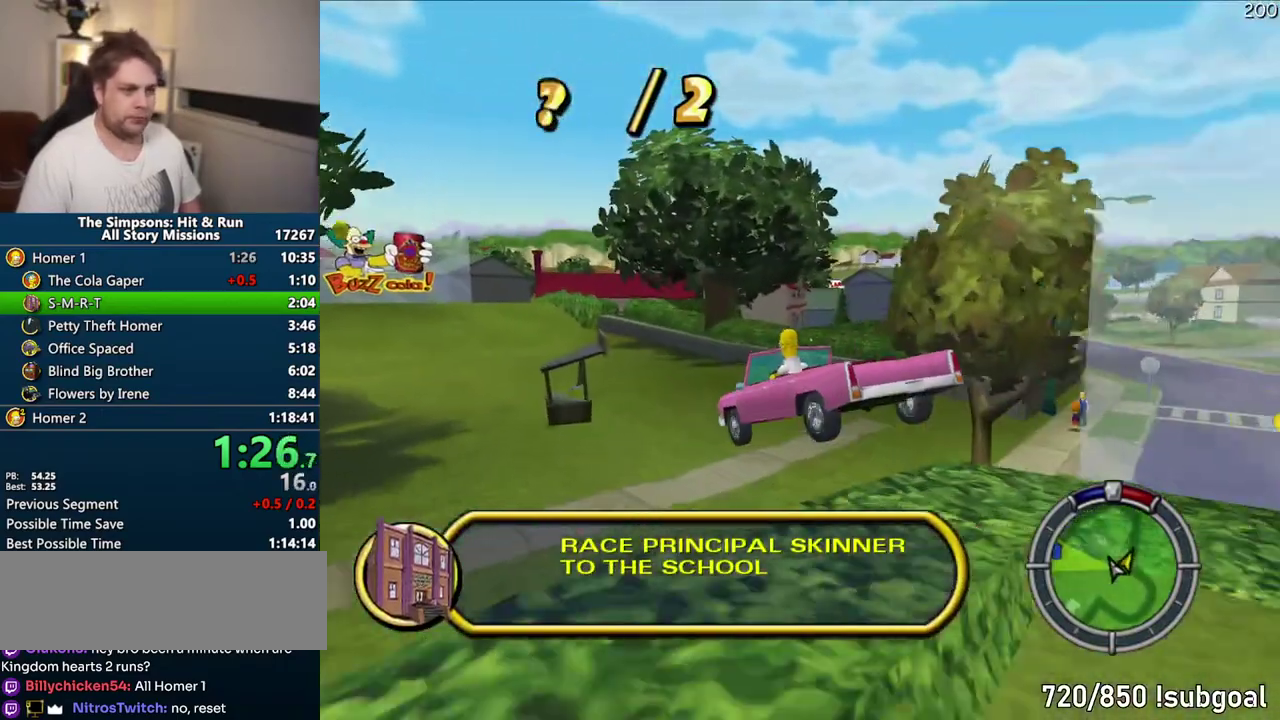
{"buttons": [], "left_stick": "center", "right_stick": "center", "events": []}
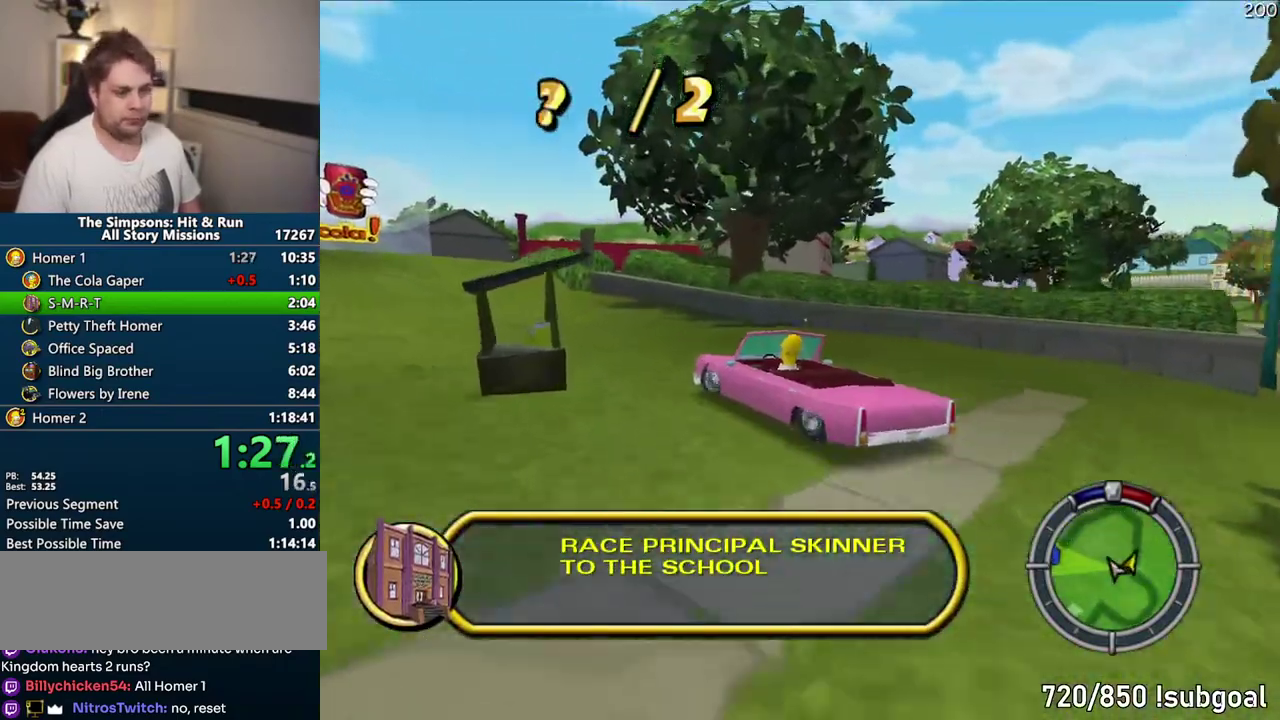
{"buttons": ["CROSS"], "left_stick": "center", "right_stick": "center", "events": [[167, "CROSS", "down"]]}
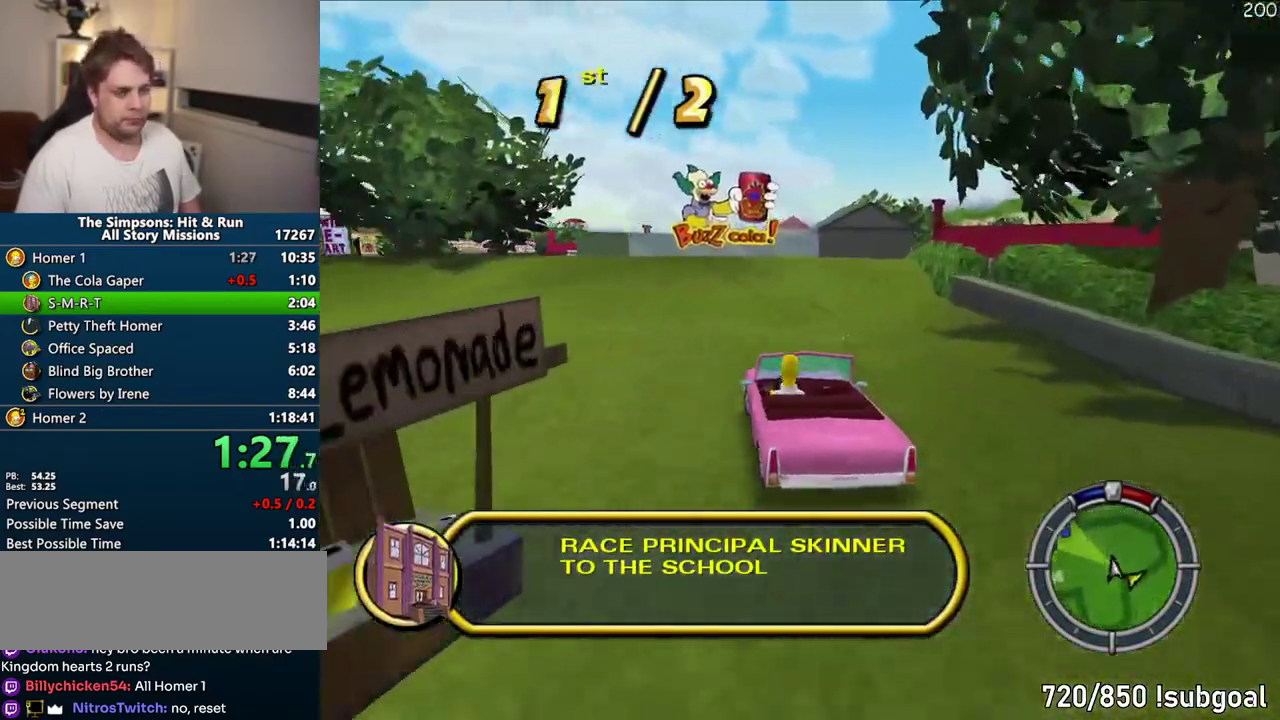
{"buttons": ["CROSS"], "left_stick": "center", "right_stick": "center", "events": []}
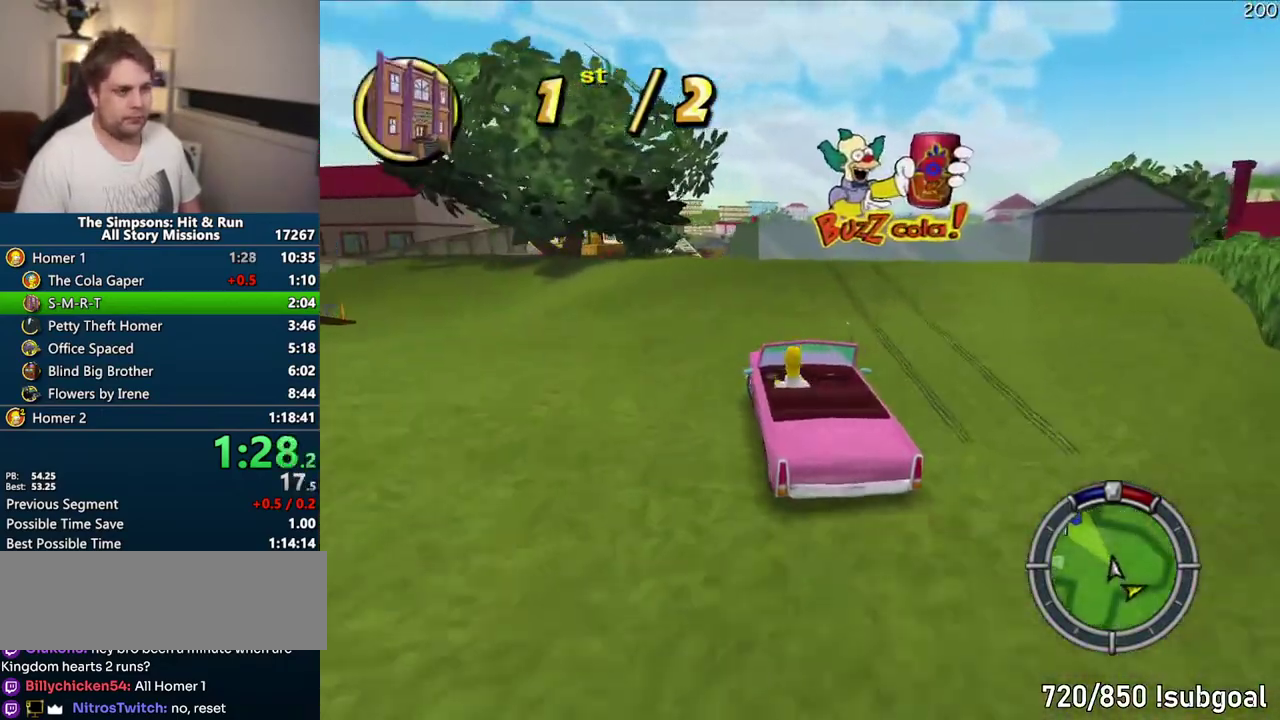
{"buttons": ["CROSS"], "left_stick": "center", "right_stick": "center", "events": []}
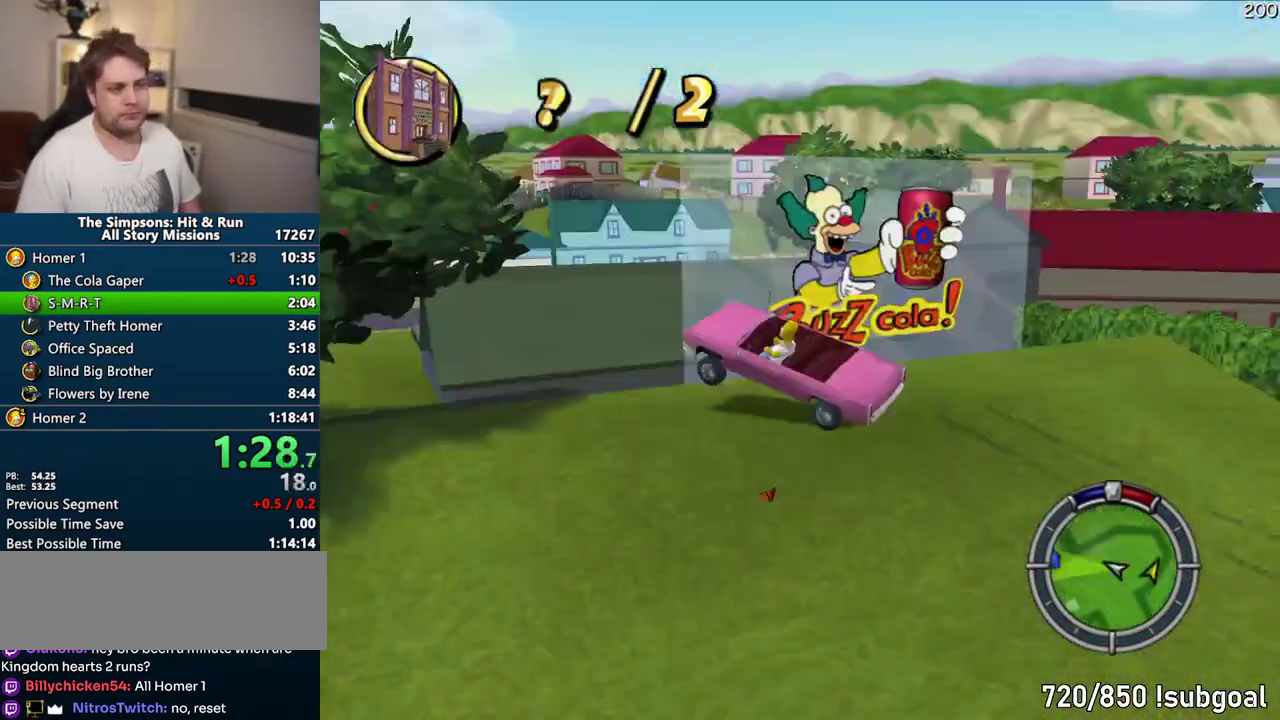
{"buttons": ["CROSS"], "left_stick": "right", "right_stick": "center", "events": [[50, "left_stick", "right"], [167, "left_stick", "center"], [433, "left_stick", "right"]]}
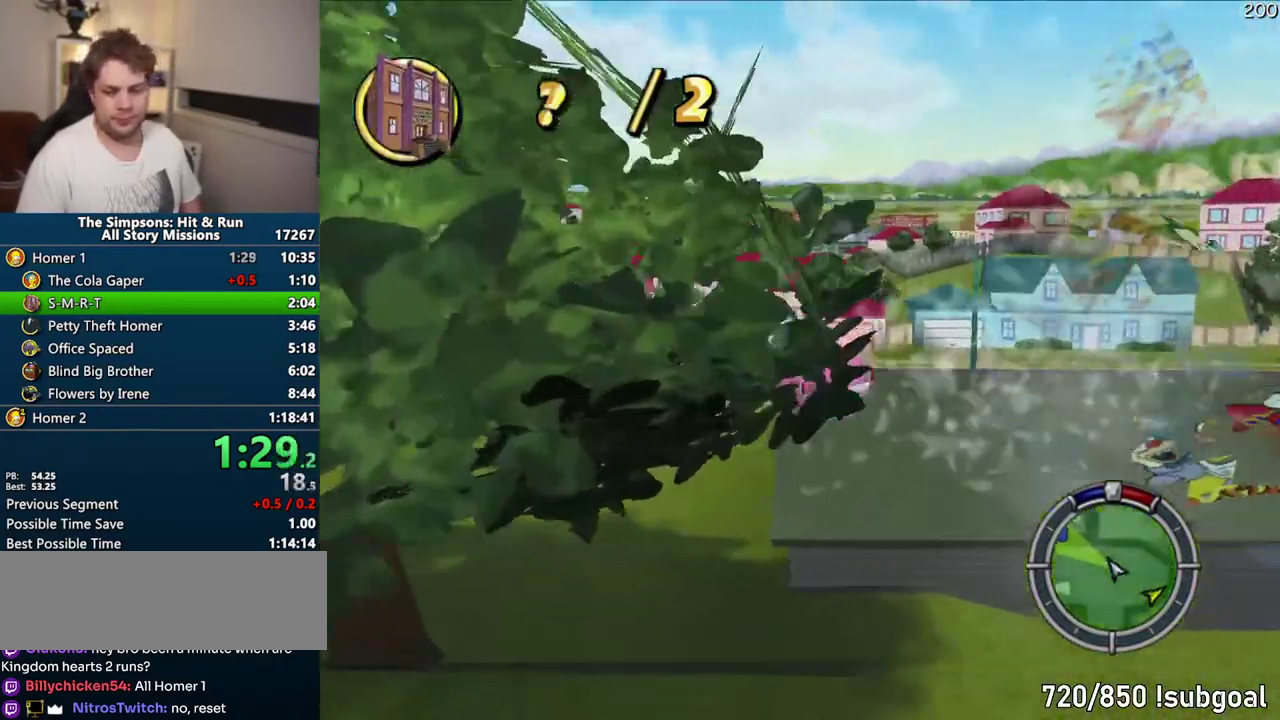
{"buttons": ["CROSS"], "left_stick": "center", "right_stick": "center", "events": [[333, "left_stick", "center"]]}
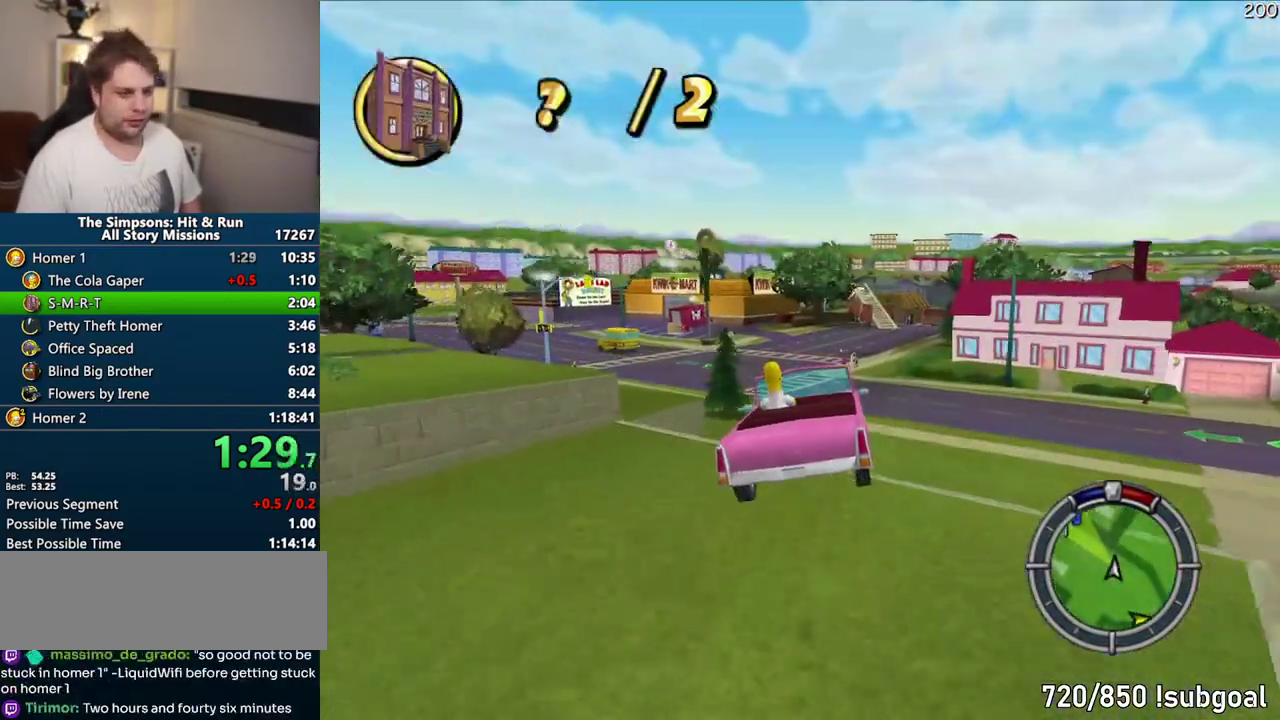
{"buttons": ["CROSS"], "left_stick": "right", "right_stick": "center", "events": [[483, "left_stick", "right"]]}
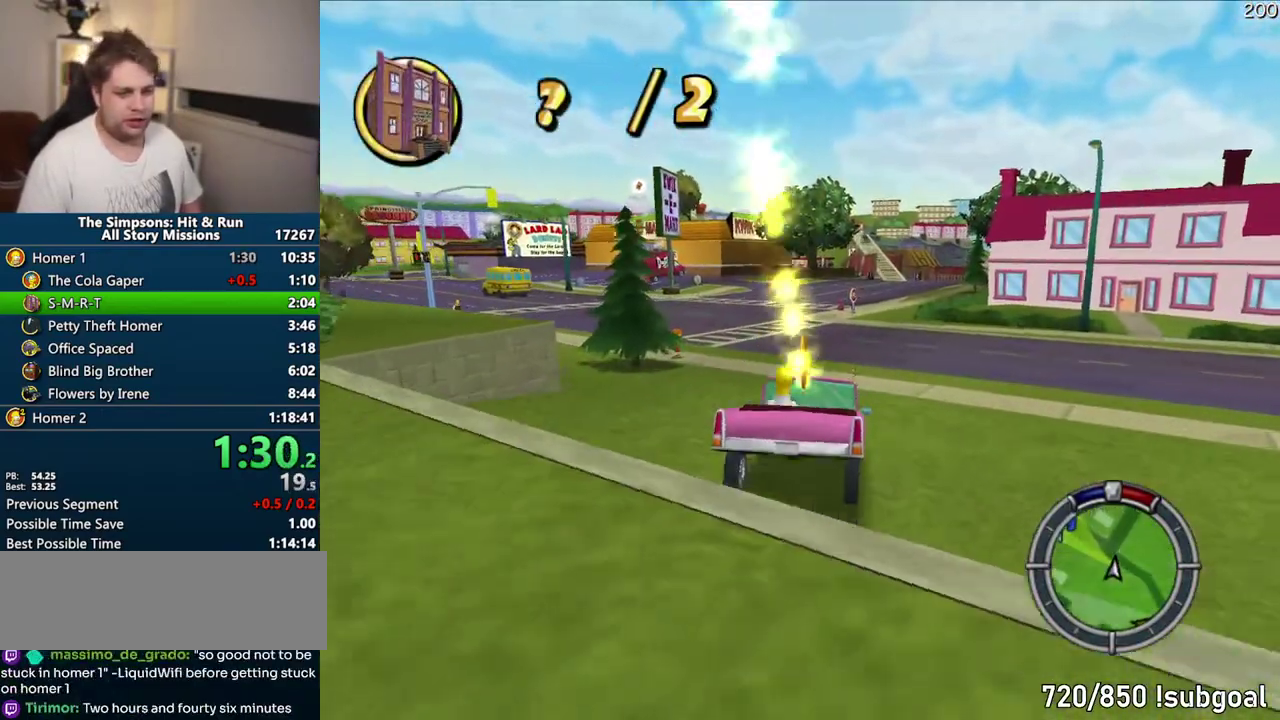
{"buttons": ["CROSS"], "left_stick": "center", "right_stick": "center", "events": [[300, "left_stick", "center"]]}
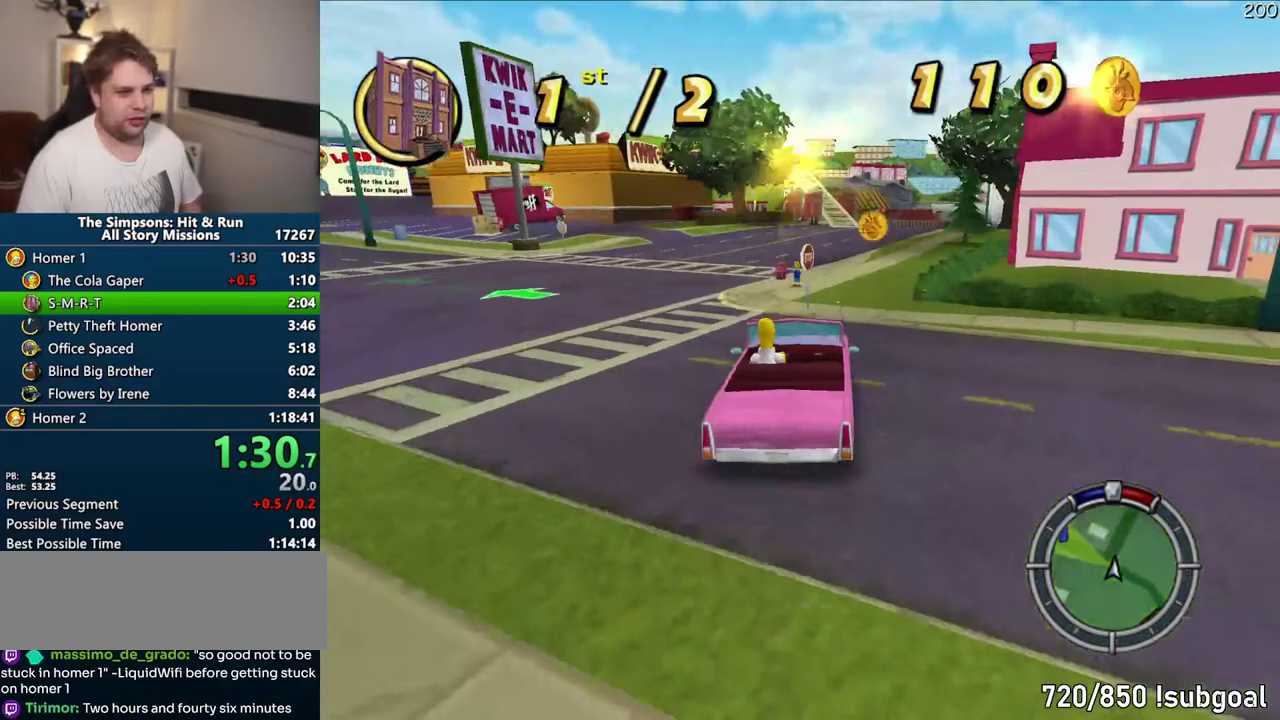
{"buttons": ["CROSS"], "left_stick": "center", "right_stick": "center", "events": [[217, "left_stick", "right"], [317, "left_stick", "center"]]}
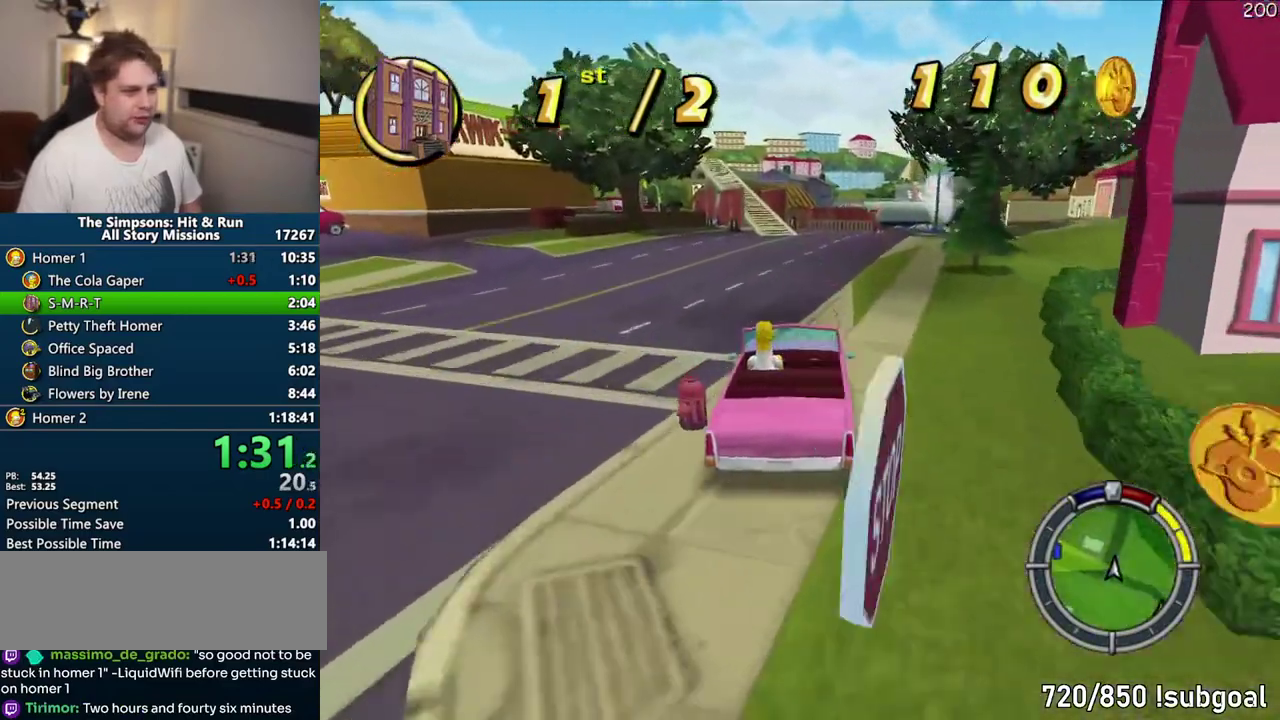
{"buttons": ["CROSS"], "left_stick": "right", "right_stick": "center", "events": [[483, "left_stick", "right"]]}
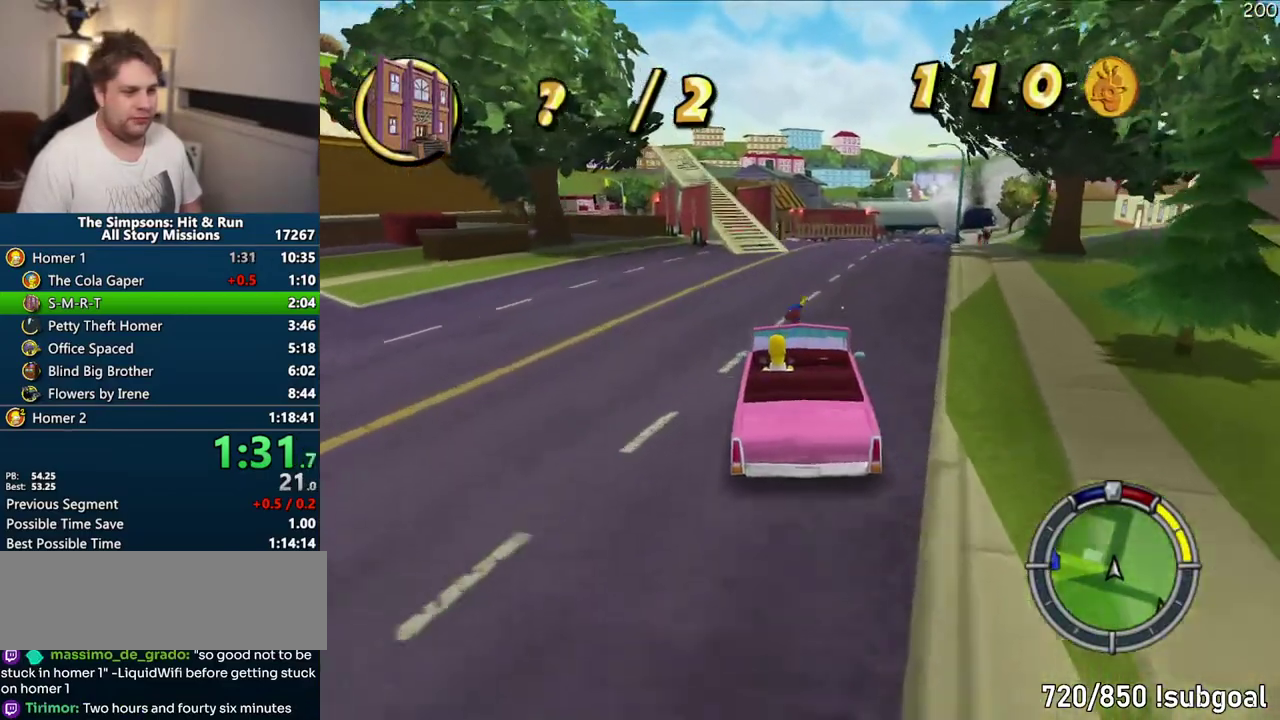
{"buttons": ["CROSS"], "left_stick": "center", "right_stick": "center", "events": [[117, "left_stick", "center"]]}
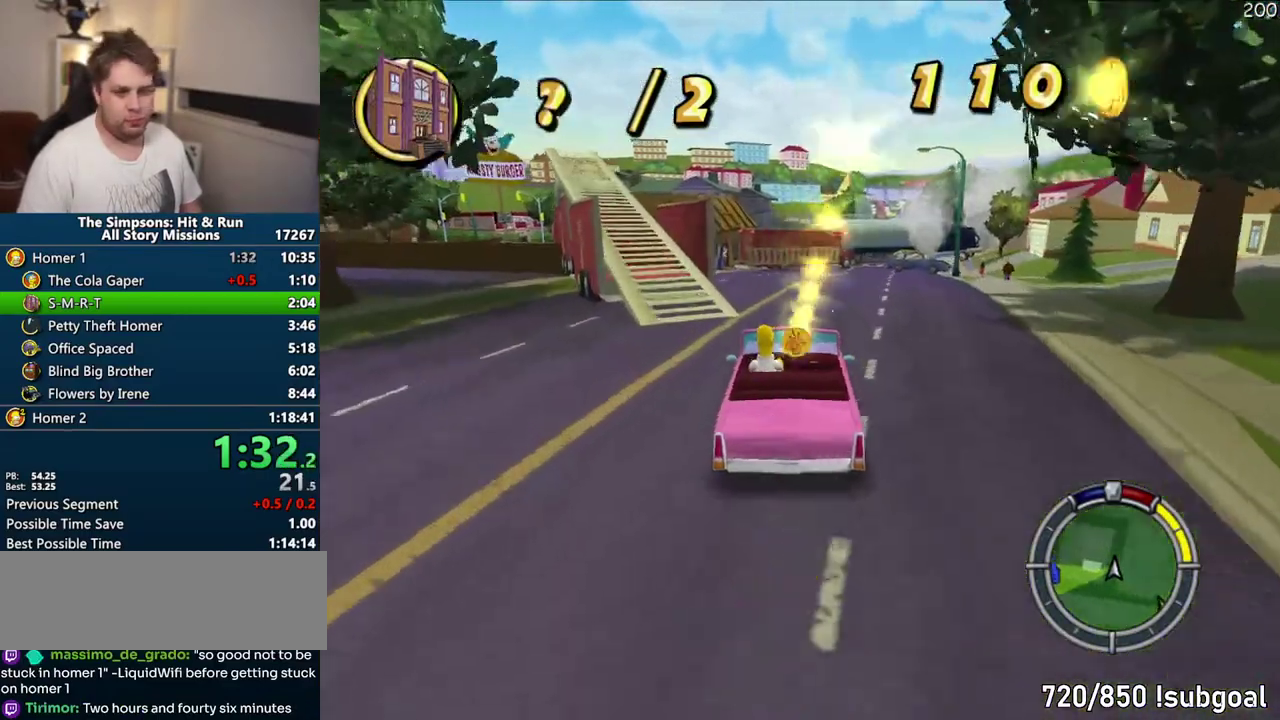
{"buttons": ["CROSS"], "left_stick": "center", "right_stick": "center", "events": []}
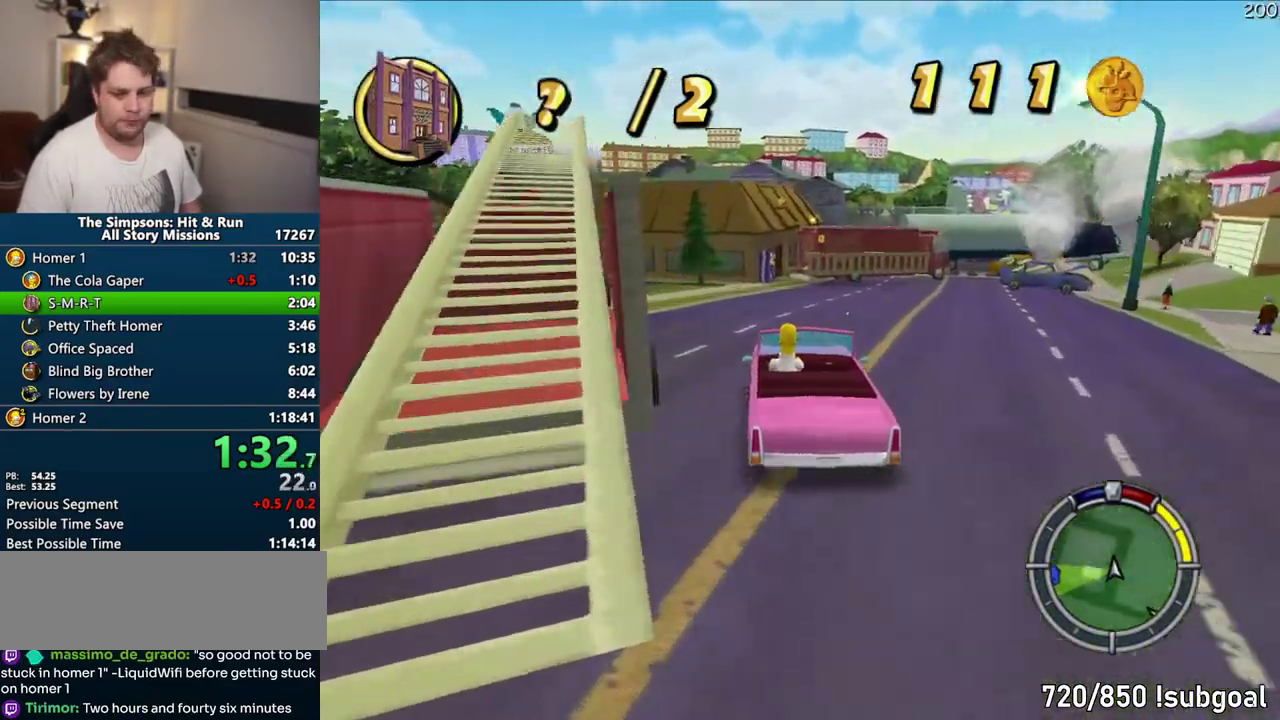
{"buttons": ["CROSS"], "left_stick": "center", "right_stick": "center", "events": []}